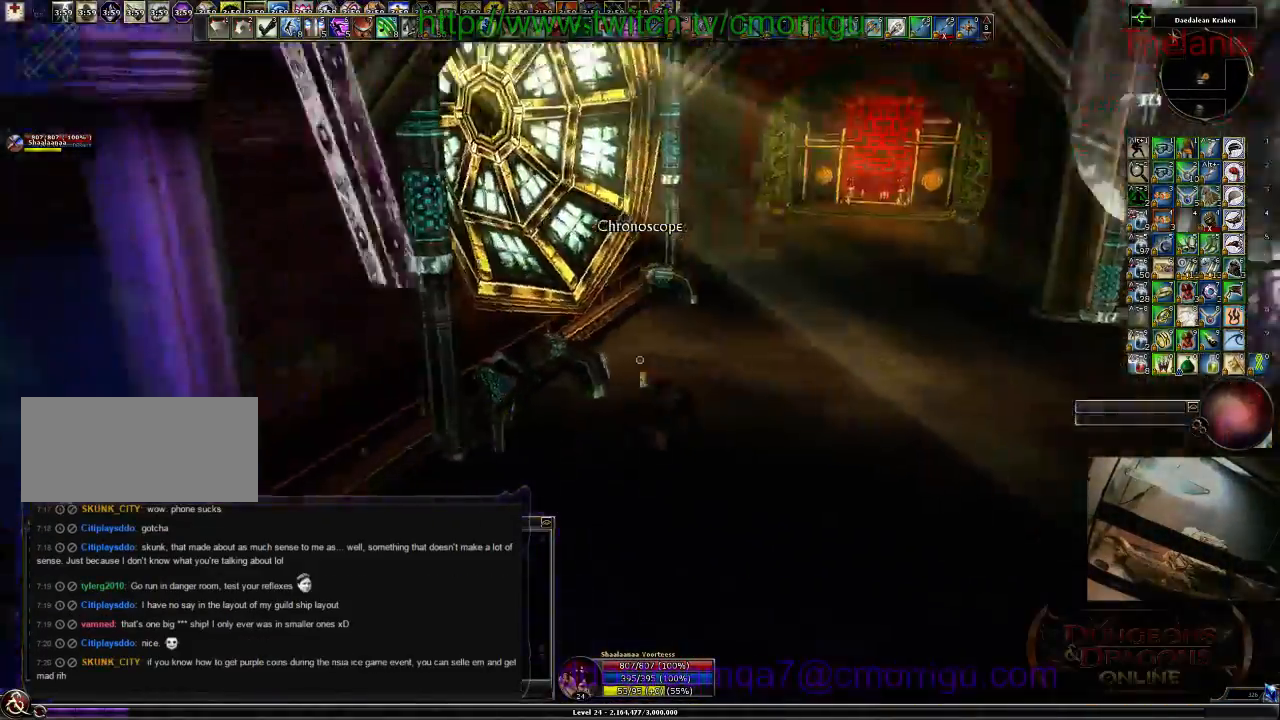
Gameplay with keyboard; each line is a JSON object with the keys held at the frame after it. "events" lists presses ("down") and releases ("up") of ".", "/", "0", "1", "2", "3", "4", "5", "6", "7", "8", "9", "a", "b", "backslash", "backspace", "c", "caps_lock", "comma", "ctrl_l", "ctrl_r", "d", "e", "equals", "escape", "f", "f1", "f10", "f11", "f12", "f2", "f3", "f4", "f5", "f6", "f7", "f8", "f9", "g", "h", "i", "j", "k", "l", "lbracket", "m", "minus", "n", "o", "p", "q", "quote", "r", "rbracket", "return", "s", "semicolon", "shift_l", "shift_r", "space", "t", "tab", "tilde", "u", "v", "w", "x", "y" and "z" between this image and that frame as [ms after this image, input, new state], when the widget could be followed in between. No other keys are recorded. Mouse input is not recorded.
{"keys": ["w"], "events": [[34, "d", "up"]]}
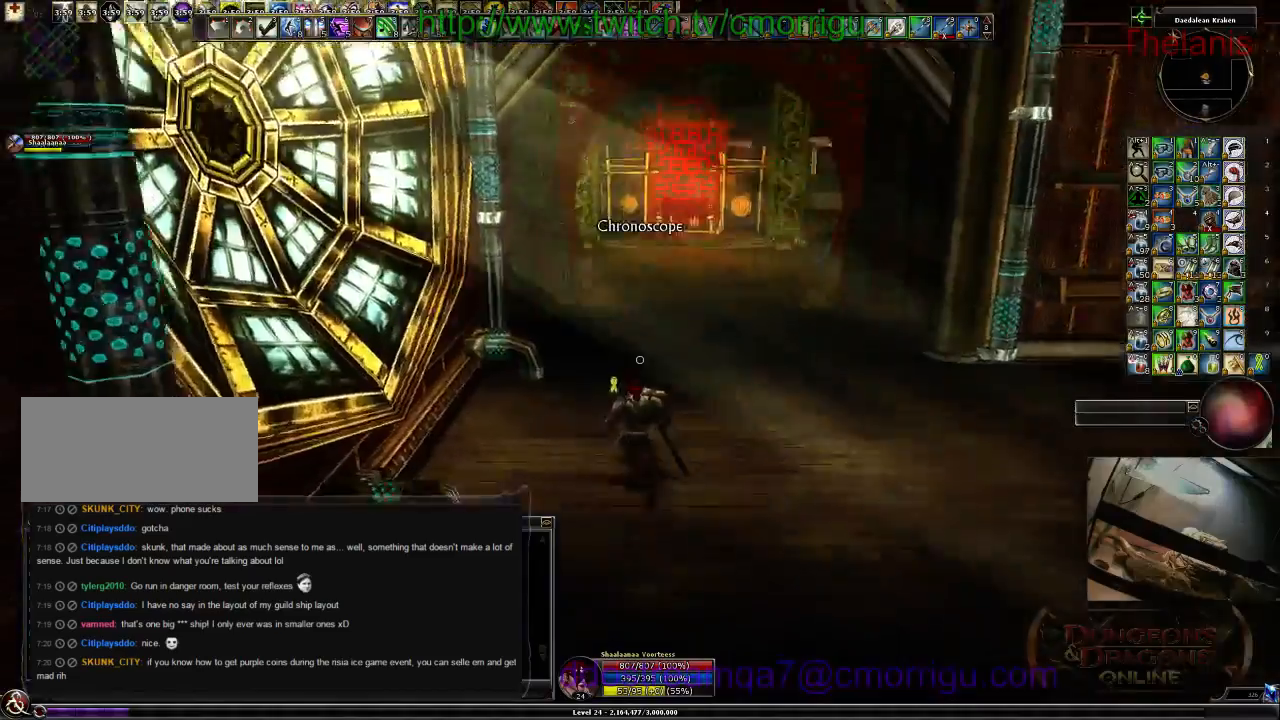
{"keys": ["w"]}
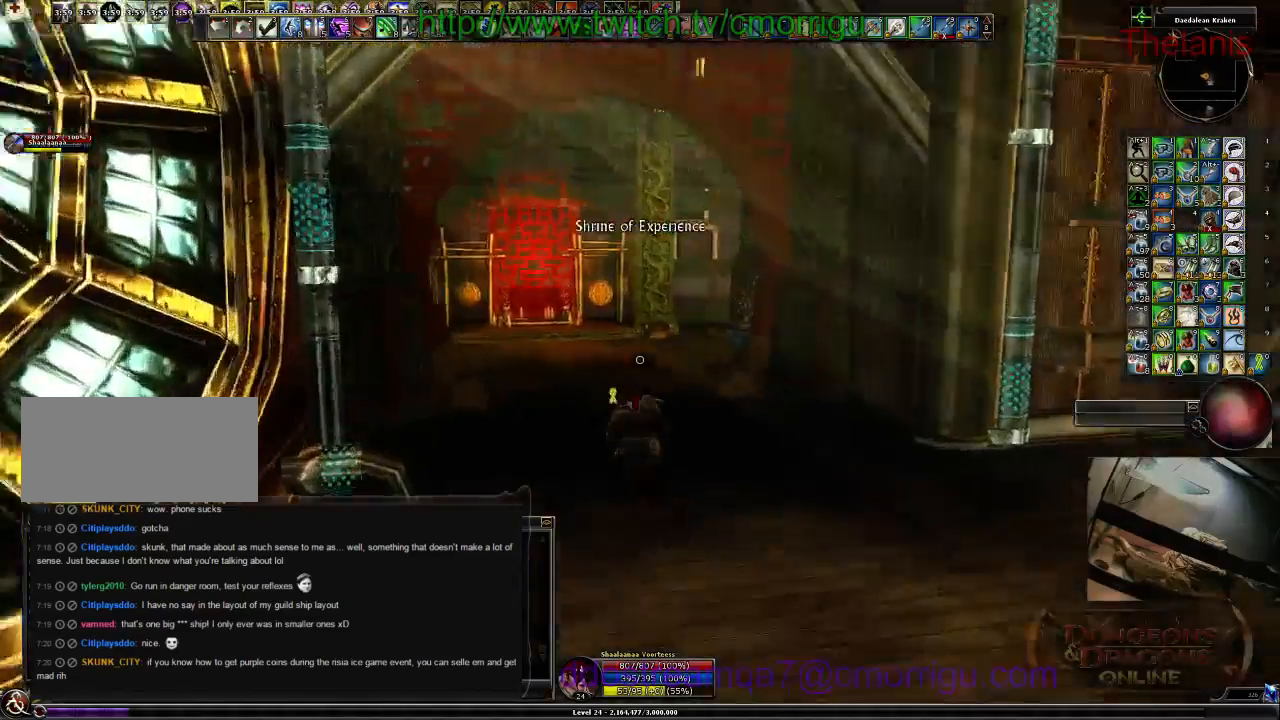
{"keys": []}
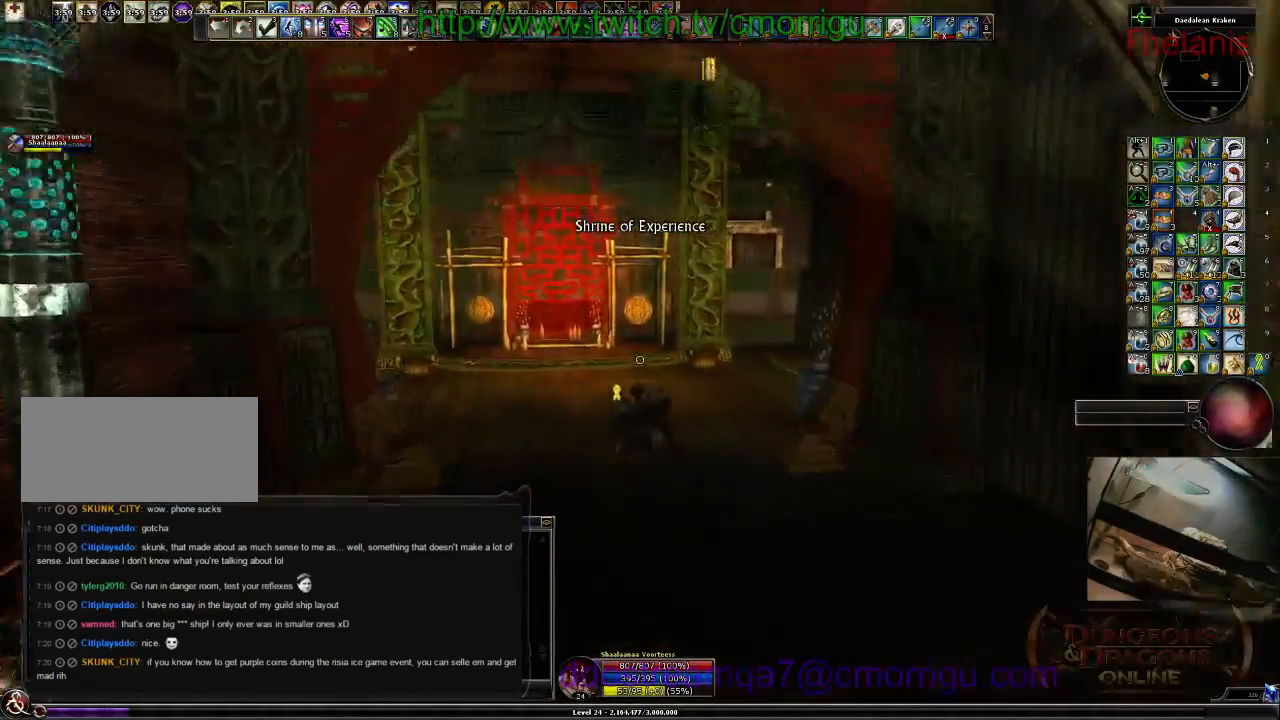
{"keys": ["d", "w"], "events": [[34, "d", "down"], [467, "w", "down"]]}
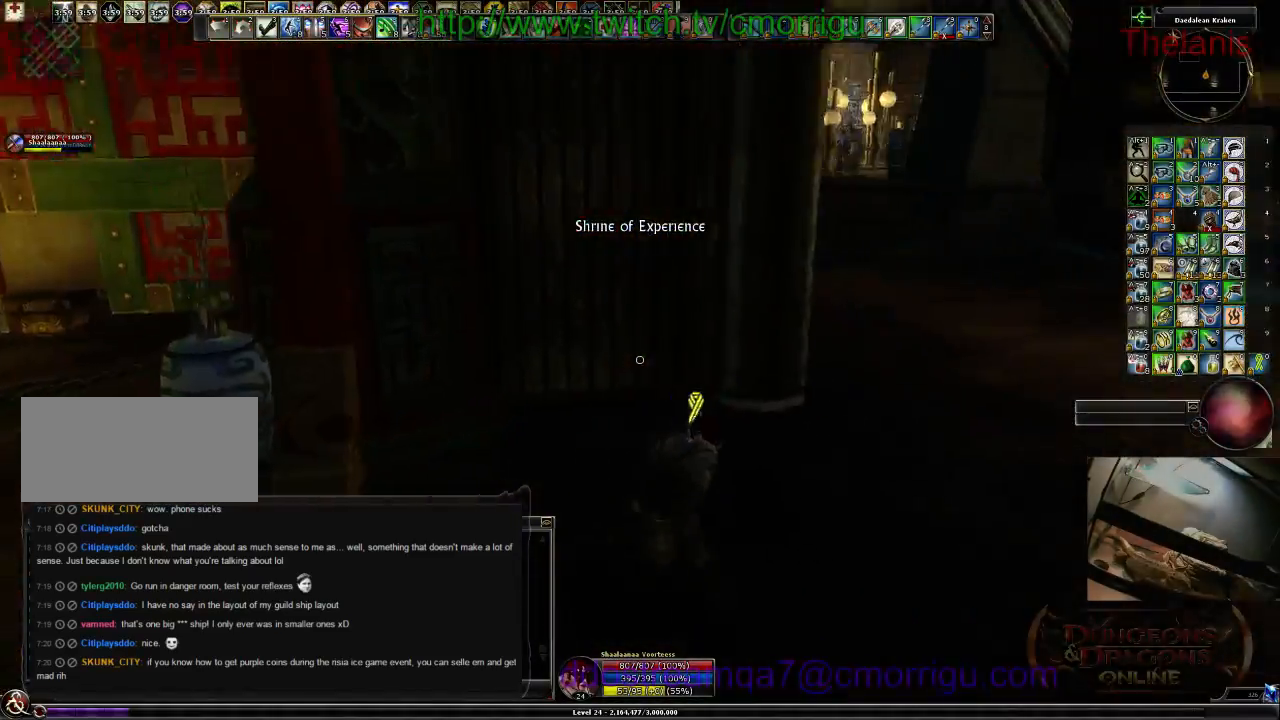
{"keys": ["w"], "events": [[334, "d", "up"]]}
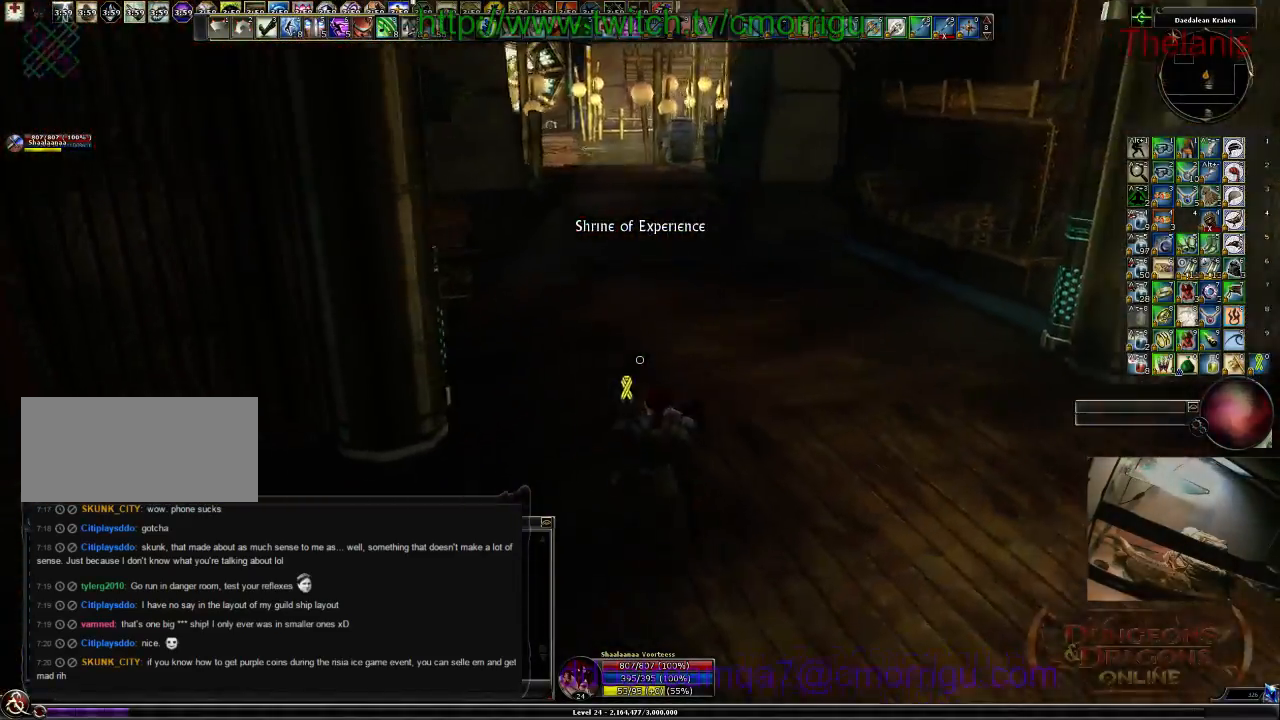
{"keys": ["w"], "events": []}
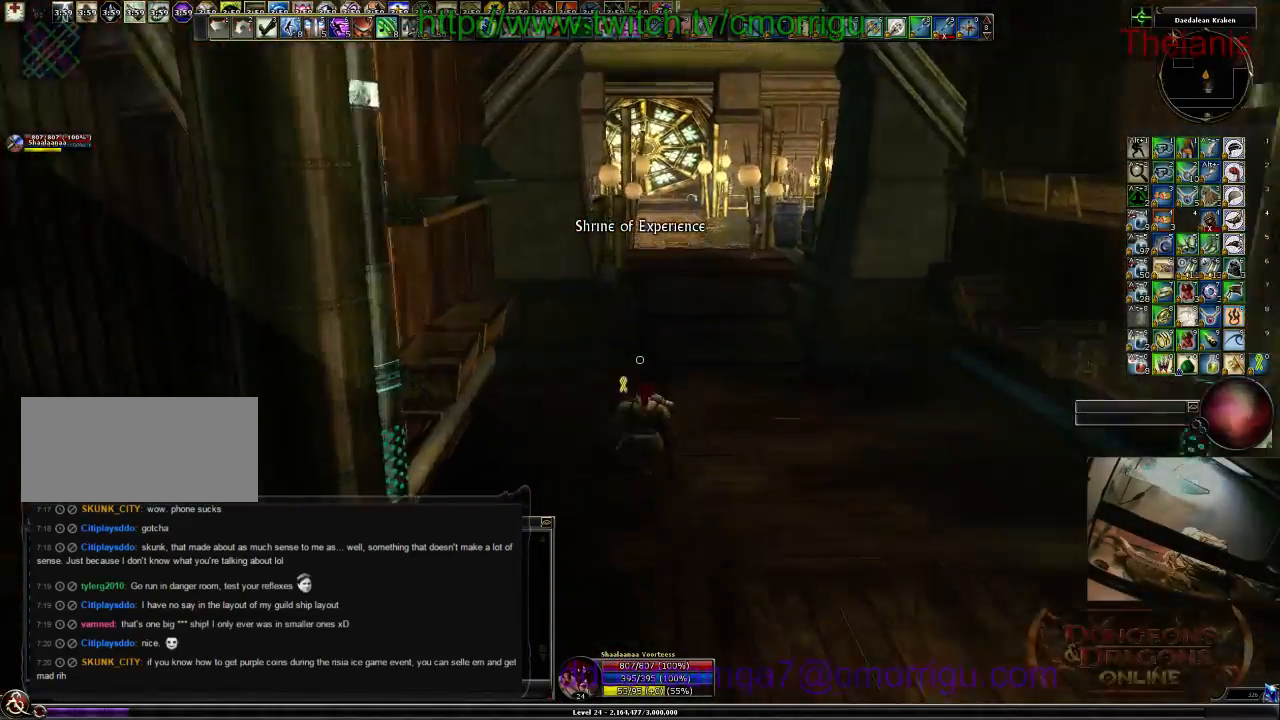
{"keys": ["d", "w"], "events": [[400, "d", "down"]]}
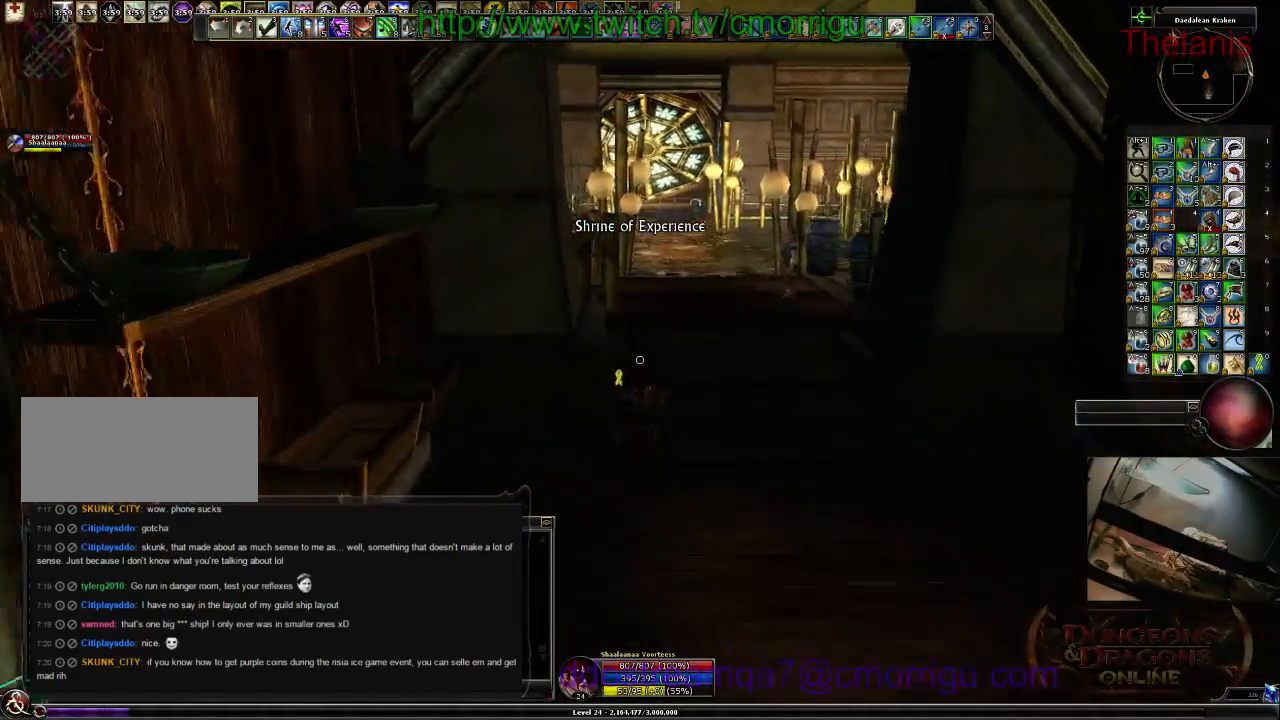
{"keys": ["w"], "events": [[134, "d", "up"]]}
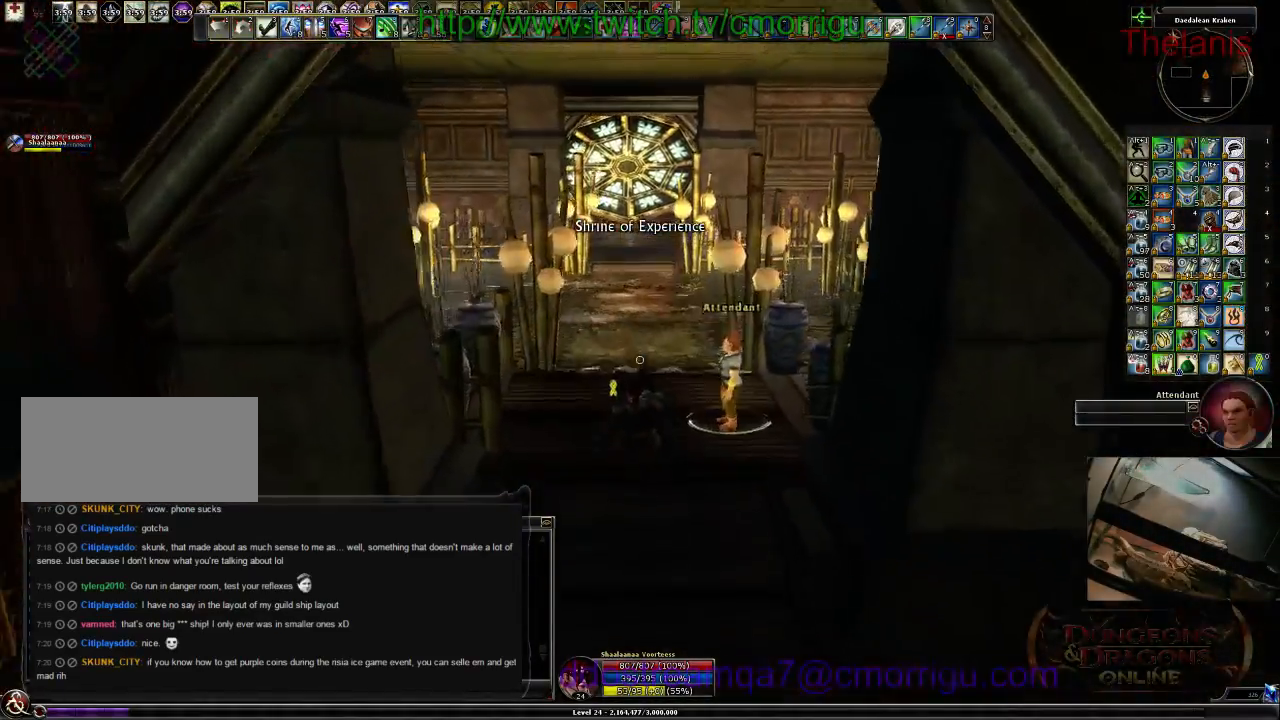
{"keys": ["w"], "events": []}
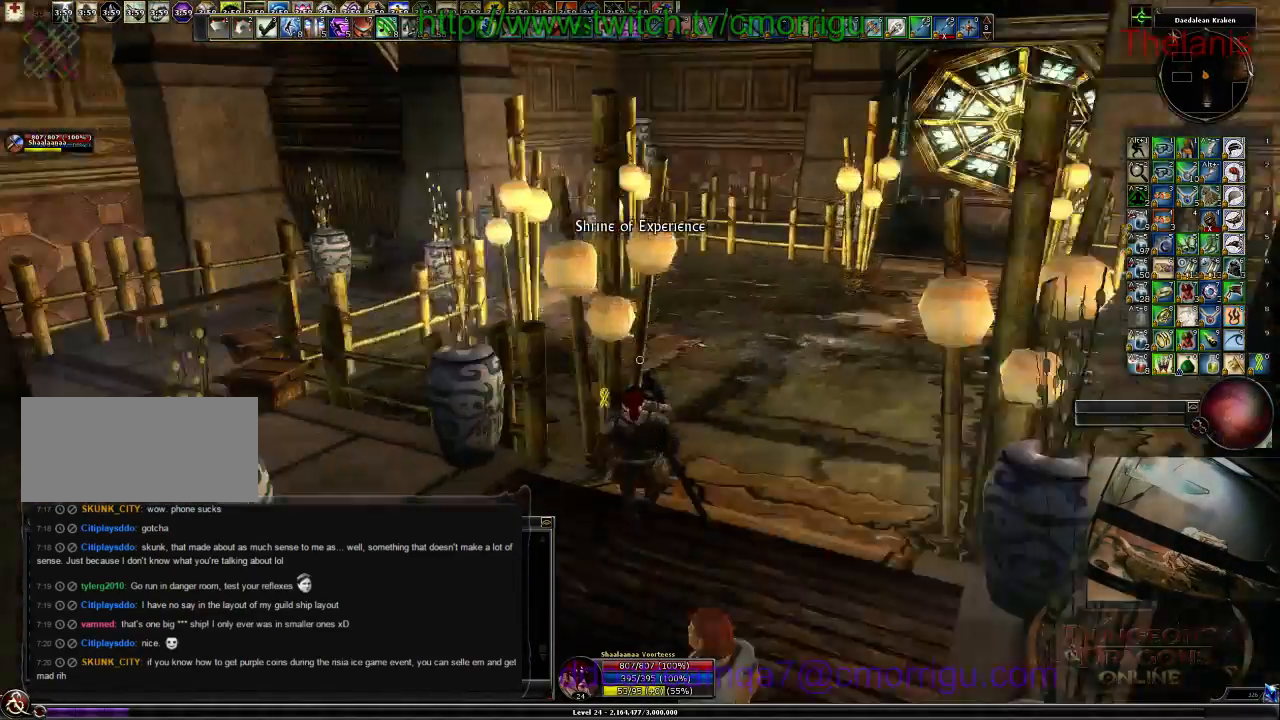
{"keys": ["d", "w"], "events": [[334, "d", "down"]]}
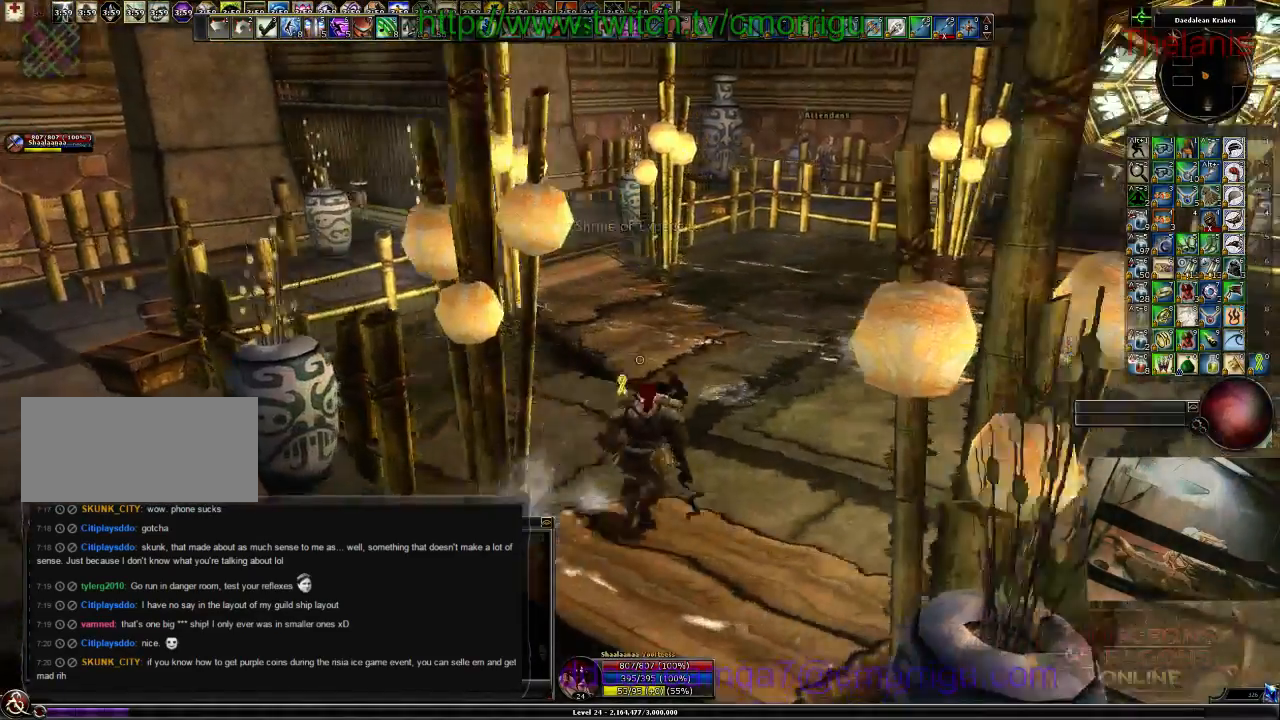
{"keys": ["space", "w"], "events": [[134, "d", "up"], [467, "space", "down"]]}
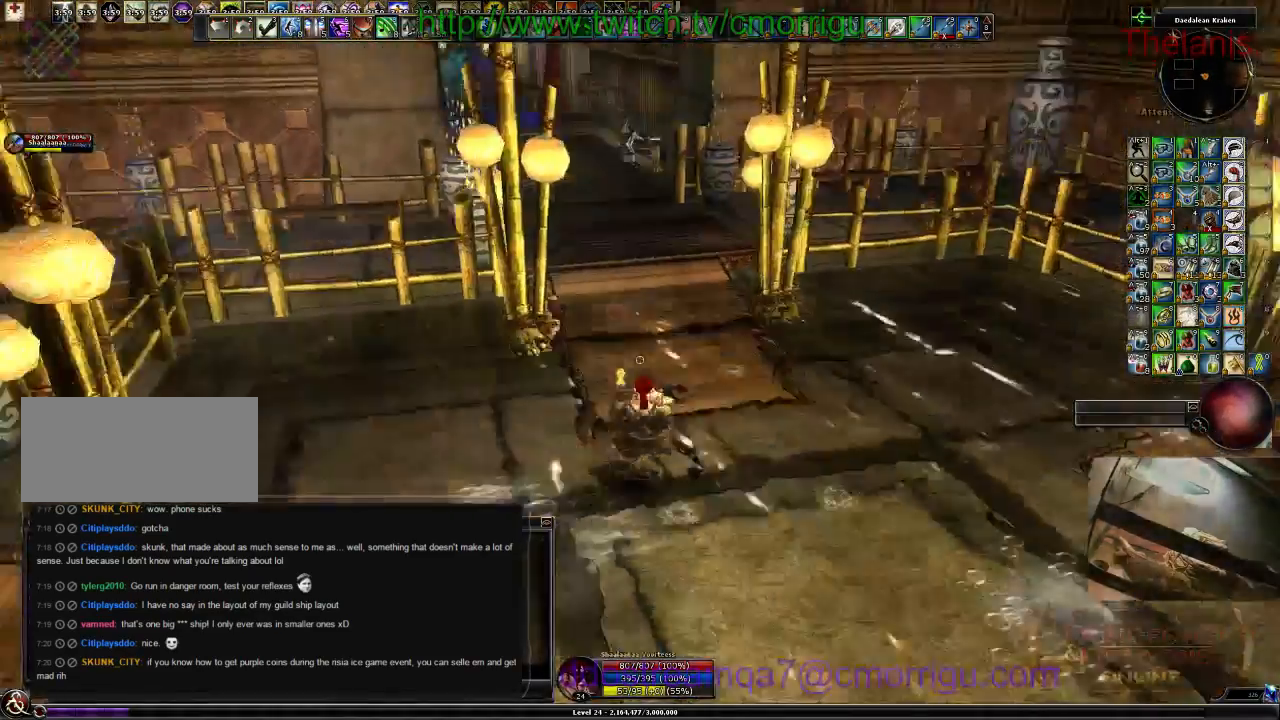
{"keys": ["w"], "events": [[134, "space", "up"]]}
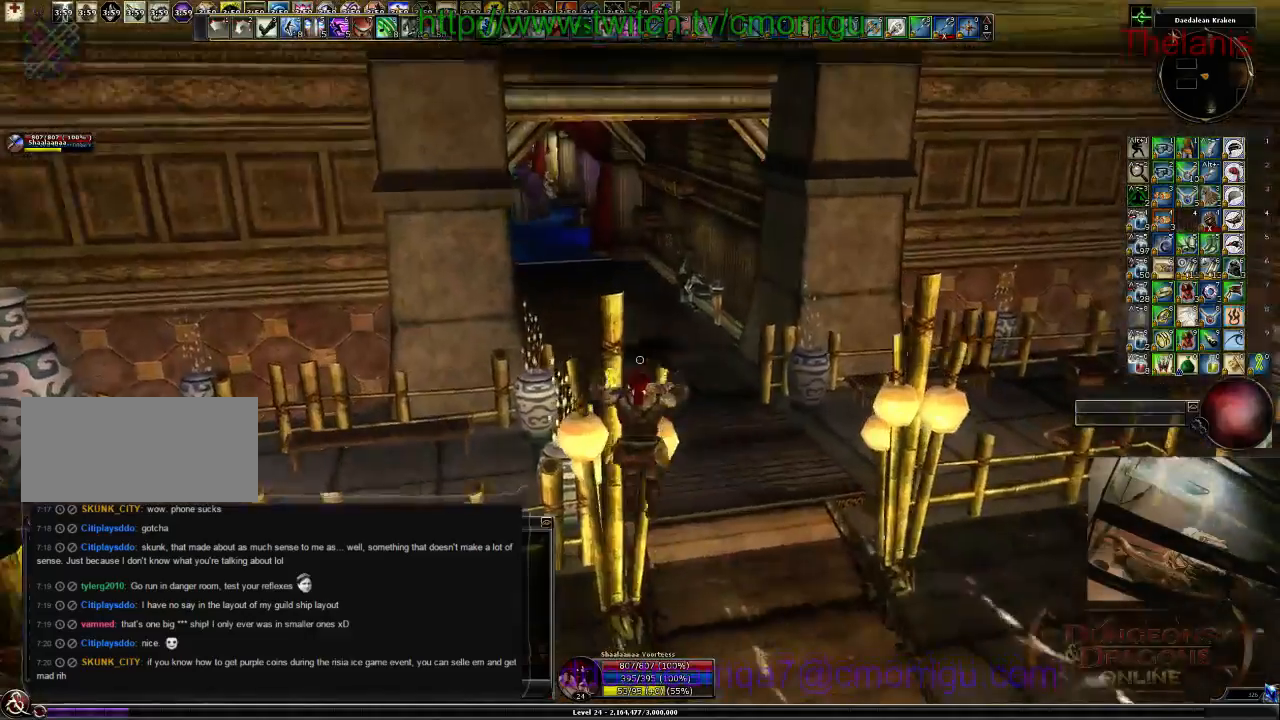
{"keys": ["w"], "events": []}
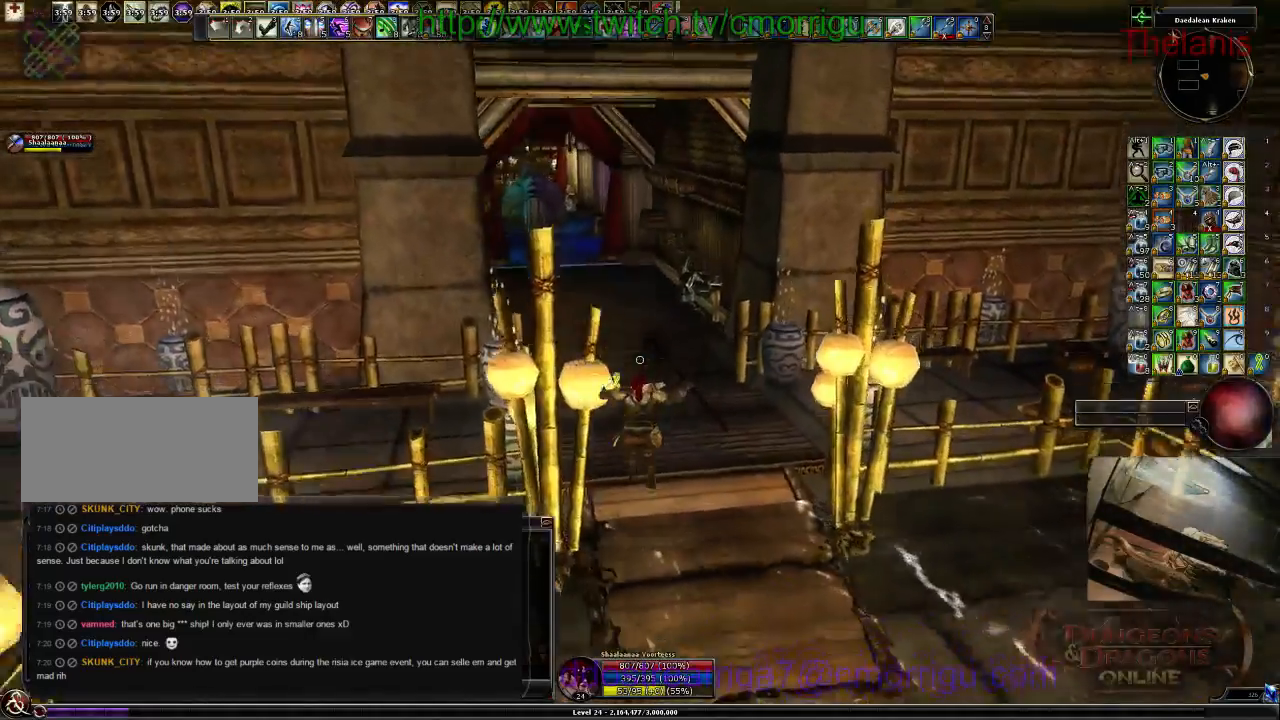
{"keys": ["w"], "events": []}
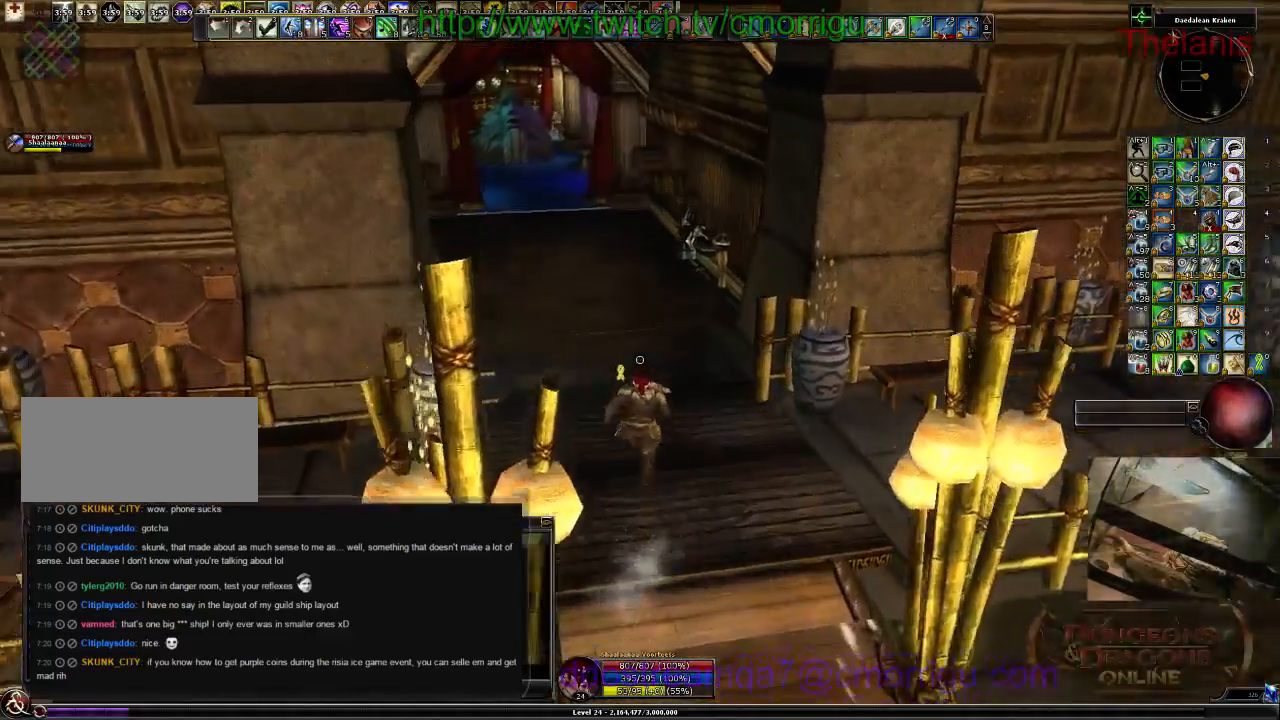
{"keys": ["w"], "events": []}
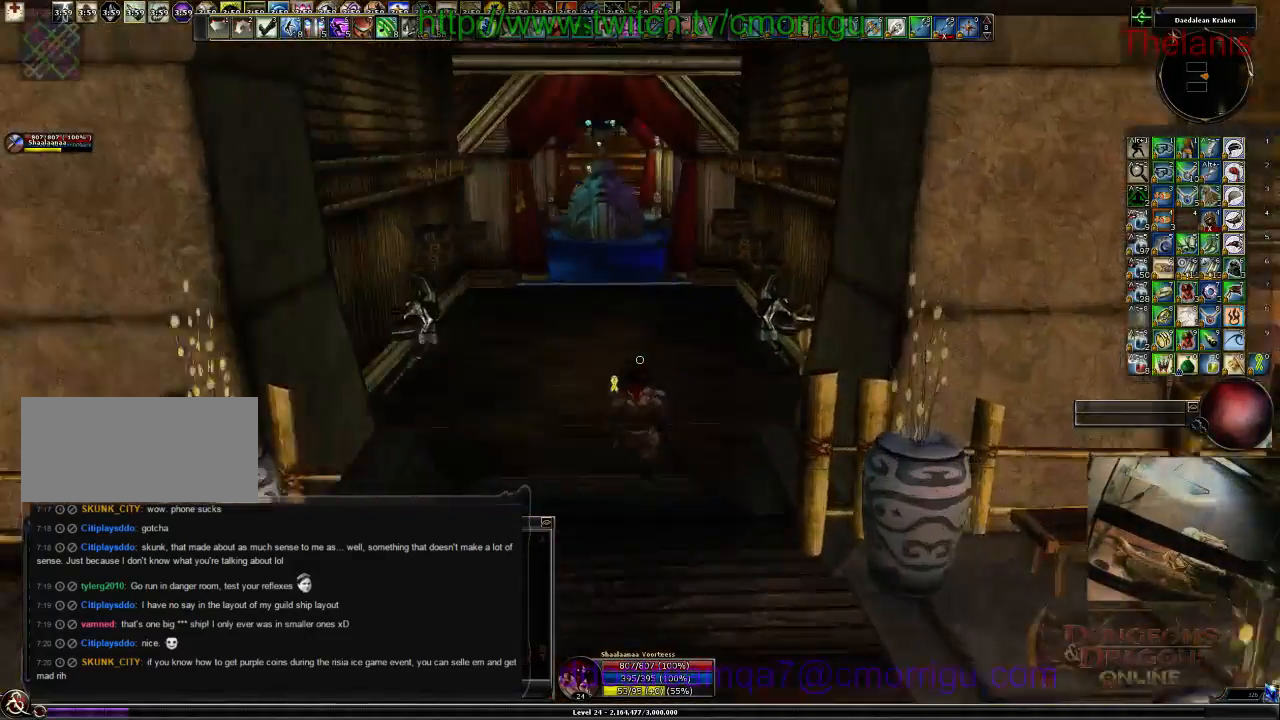
{"keys": ["w"], "events": []}
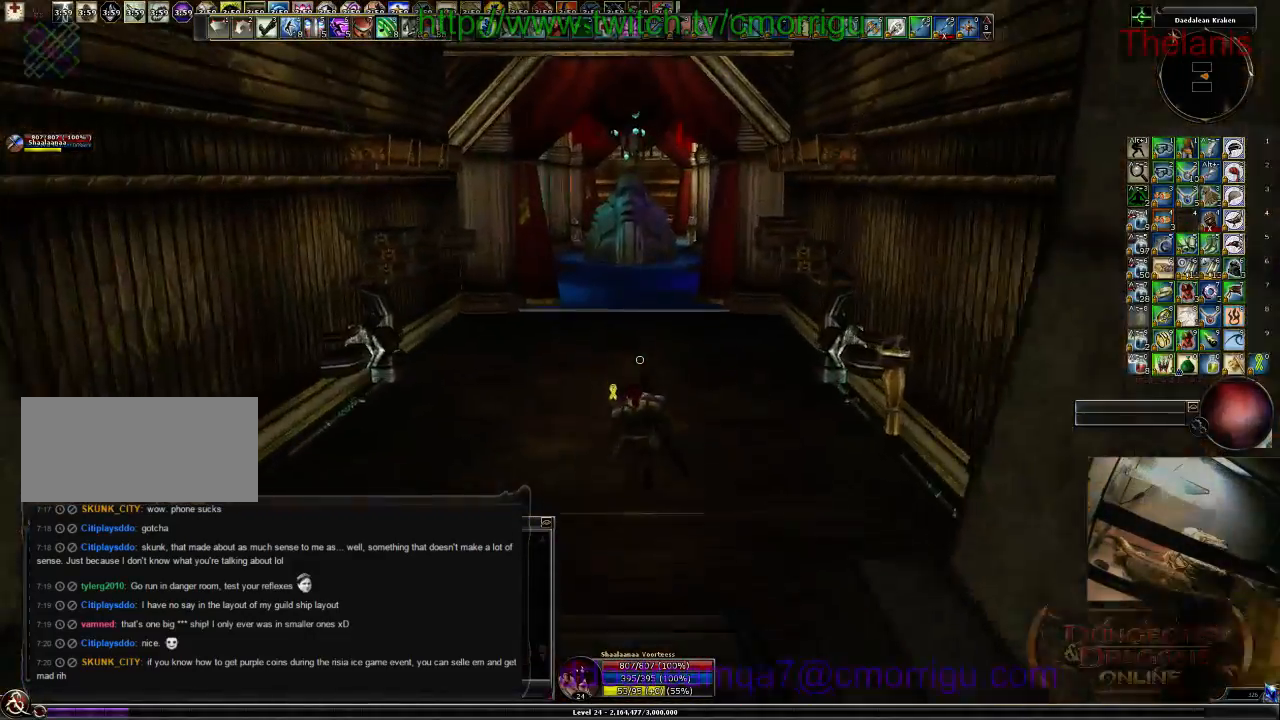
{"keys": ["w"], "events": []}
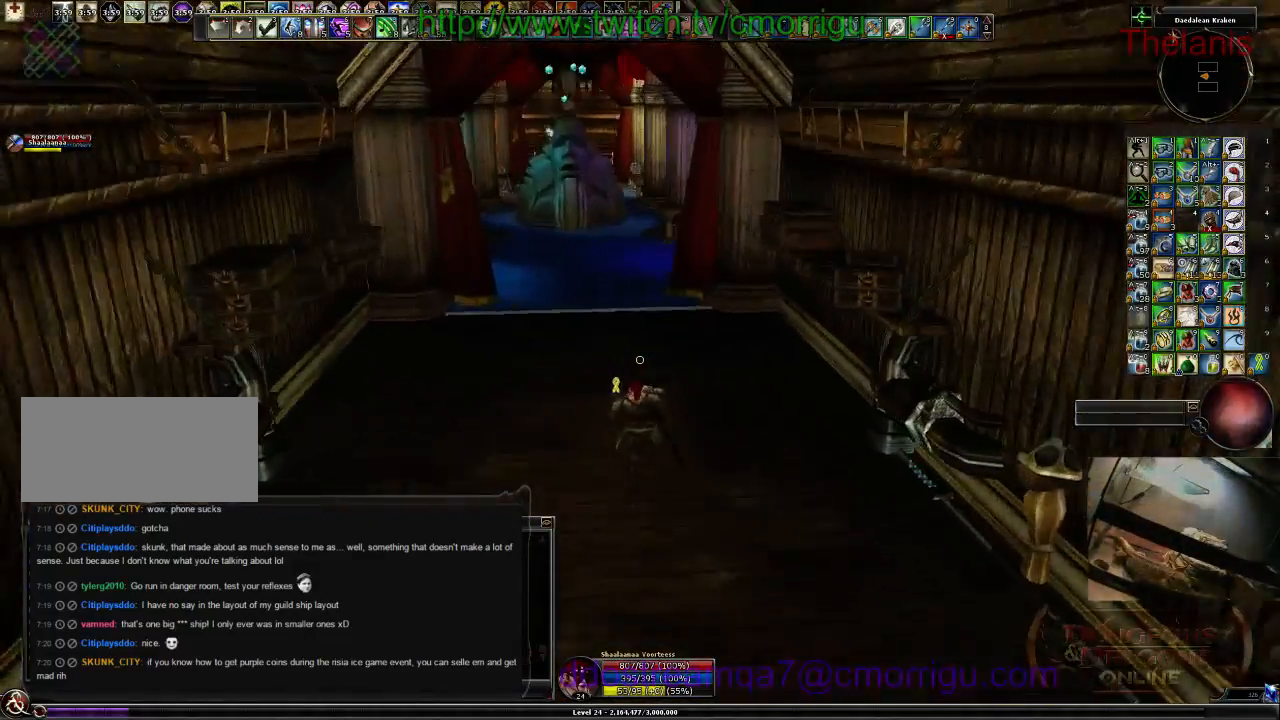
{"keys": ["w"], "events": []}
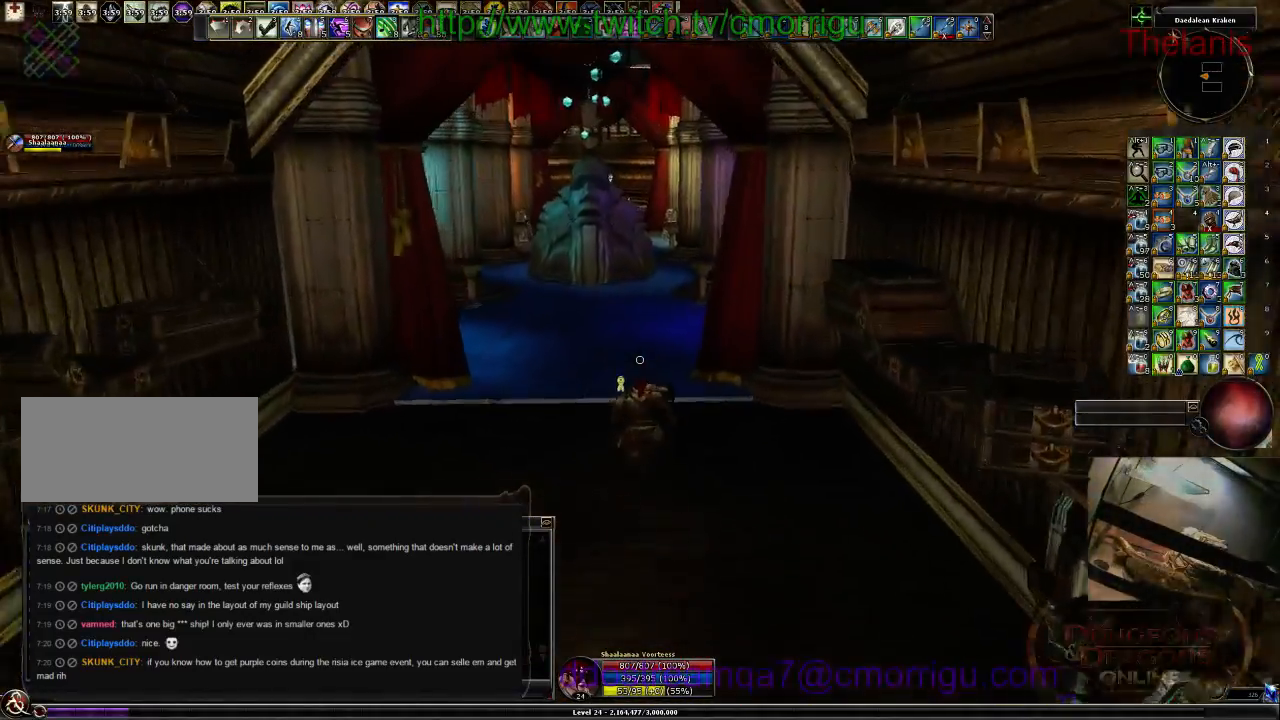
{"keys": ["w"], "events": []}
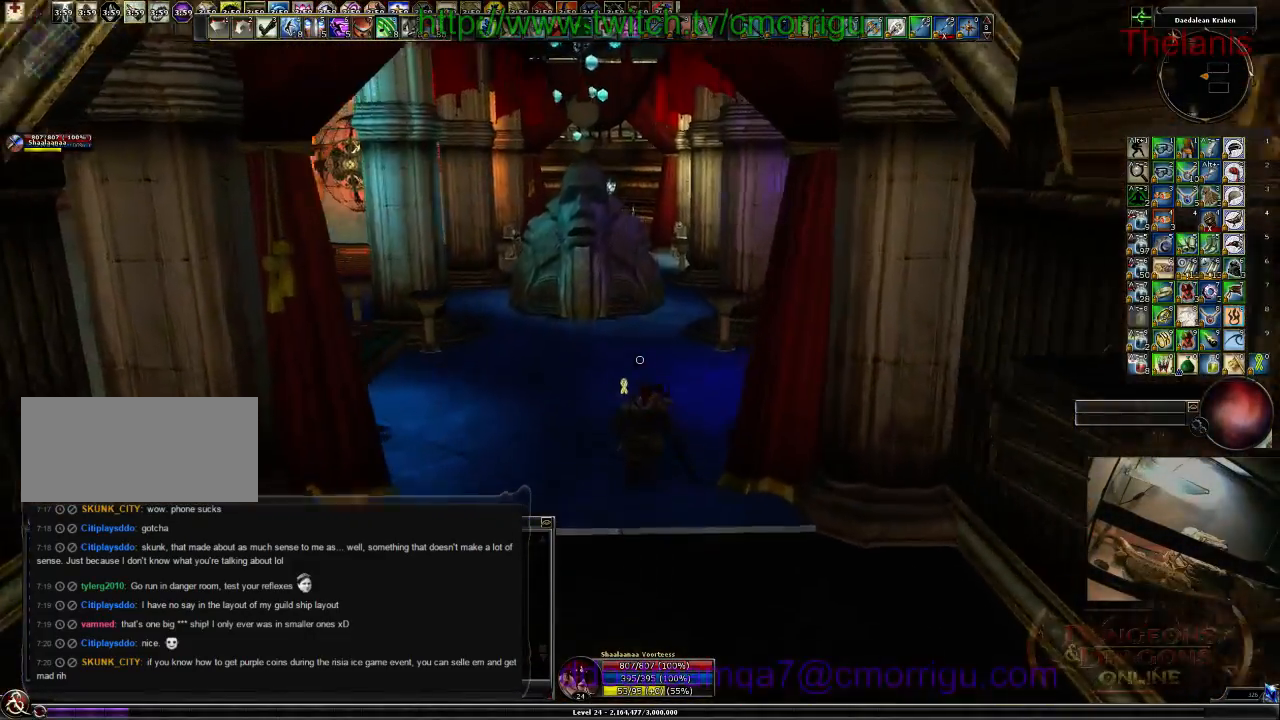
{"keys": ["w"], "events": []}
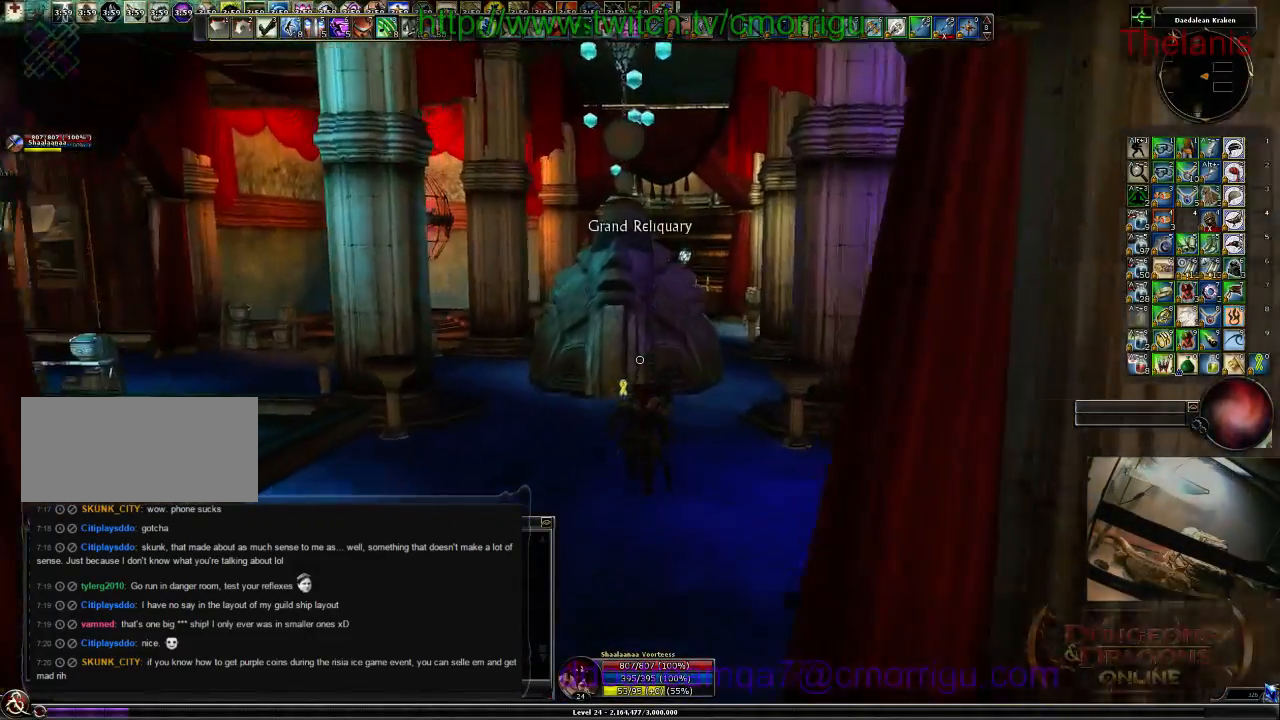
{"keys": ["w"], "events": []}
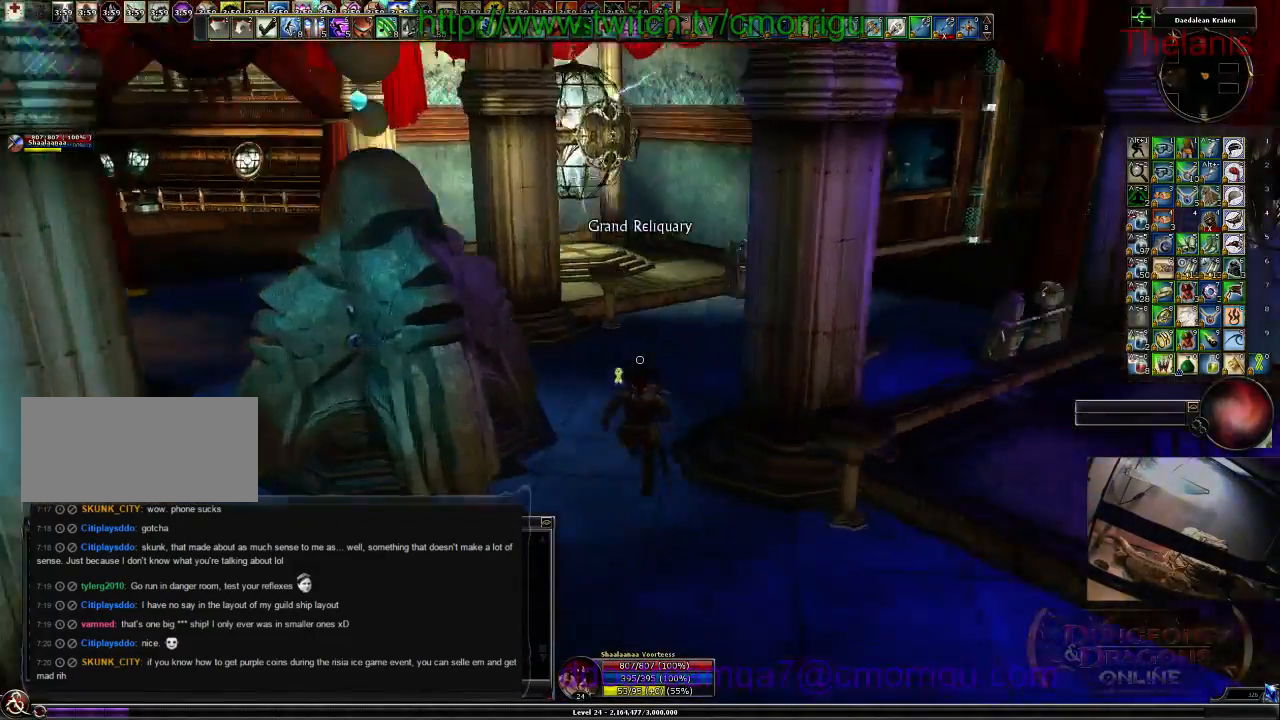
{"keys": ["w"], "events": []}
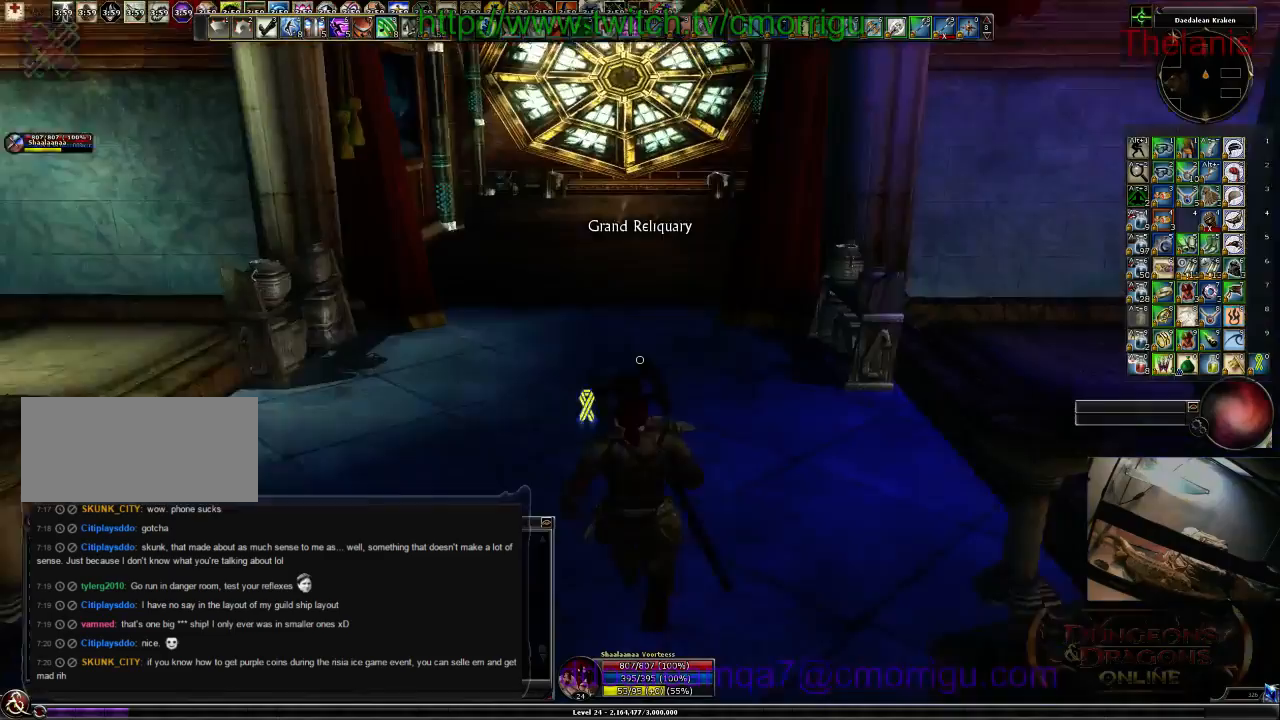
{"keys": ["a", "w"], "events": [[134, "a", "down"]]}
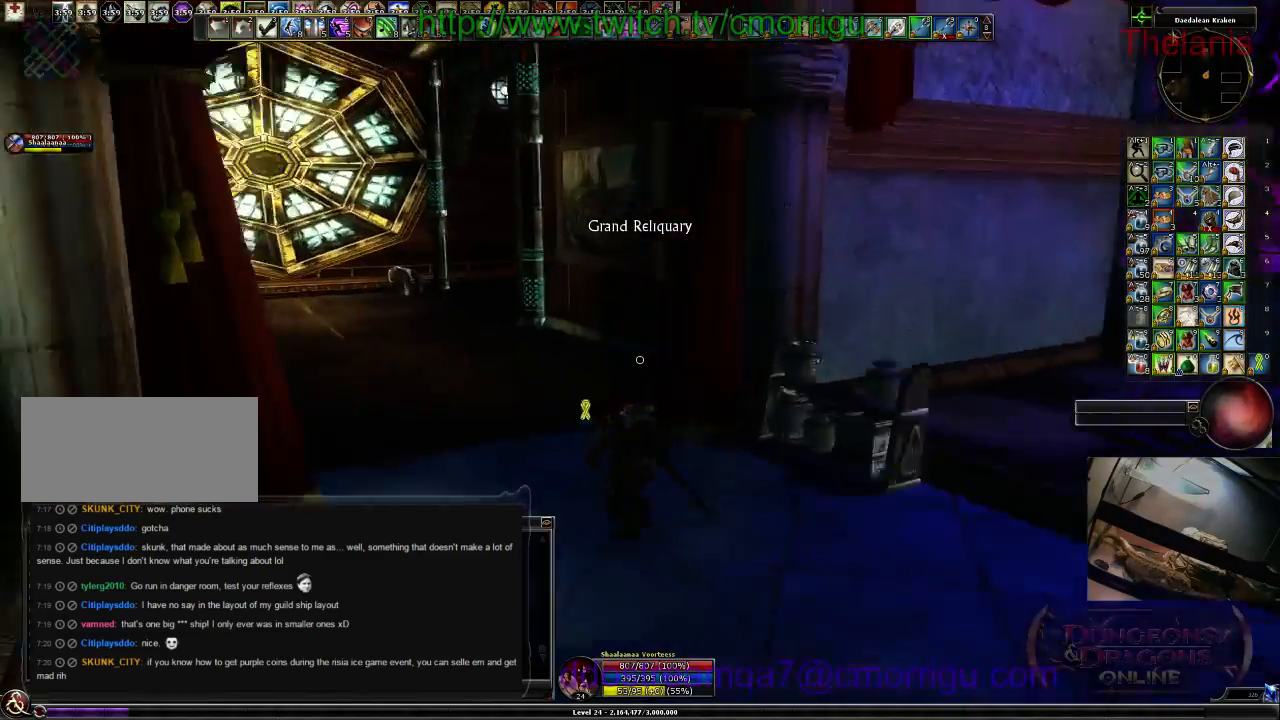
{"keys": ["a", "w"], "events": []}
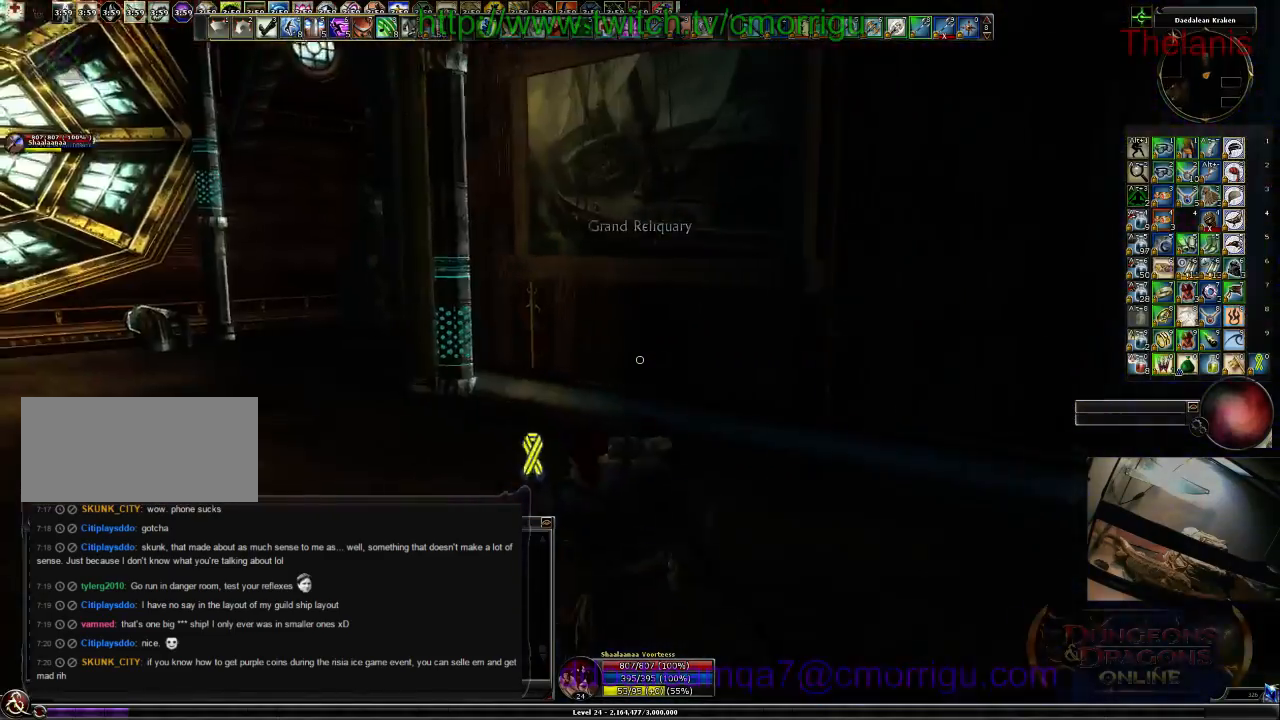
{"keys": ["a", "w"], "events": []}
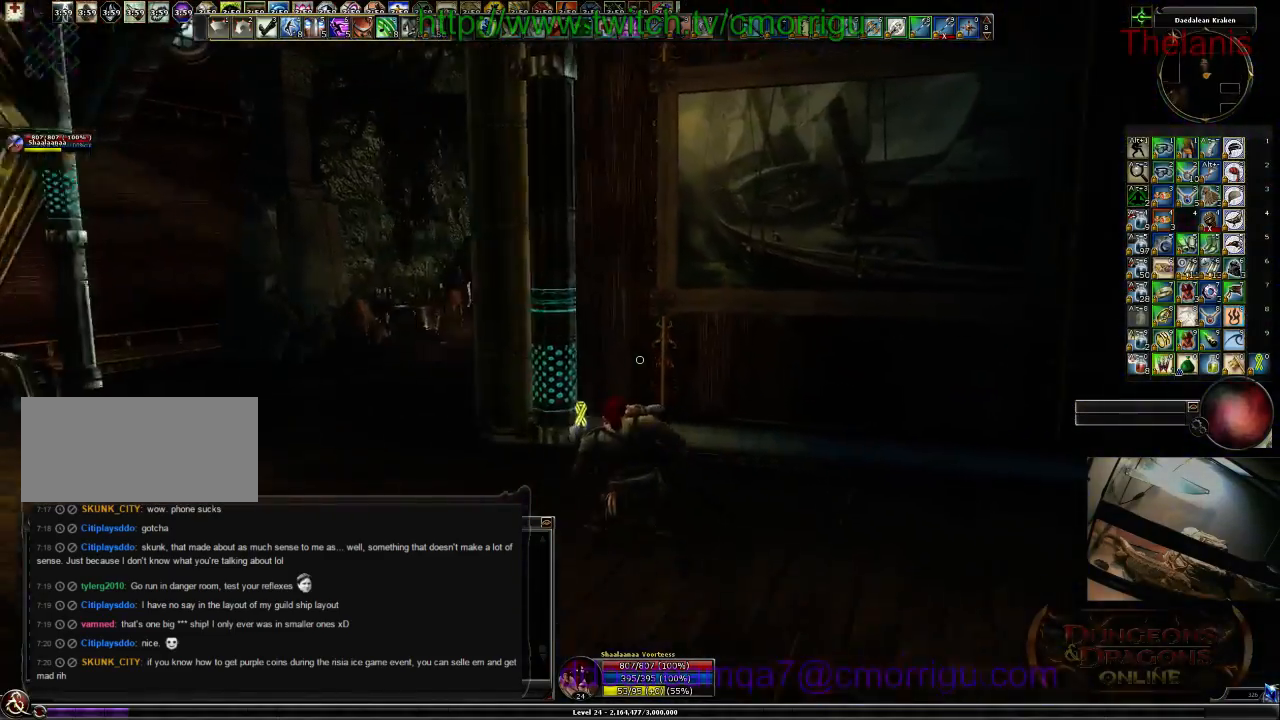
{"keys": ["a", "w"], "events": []}
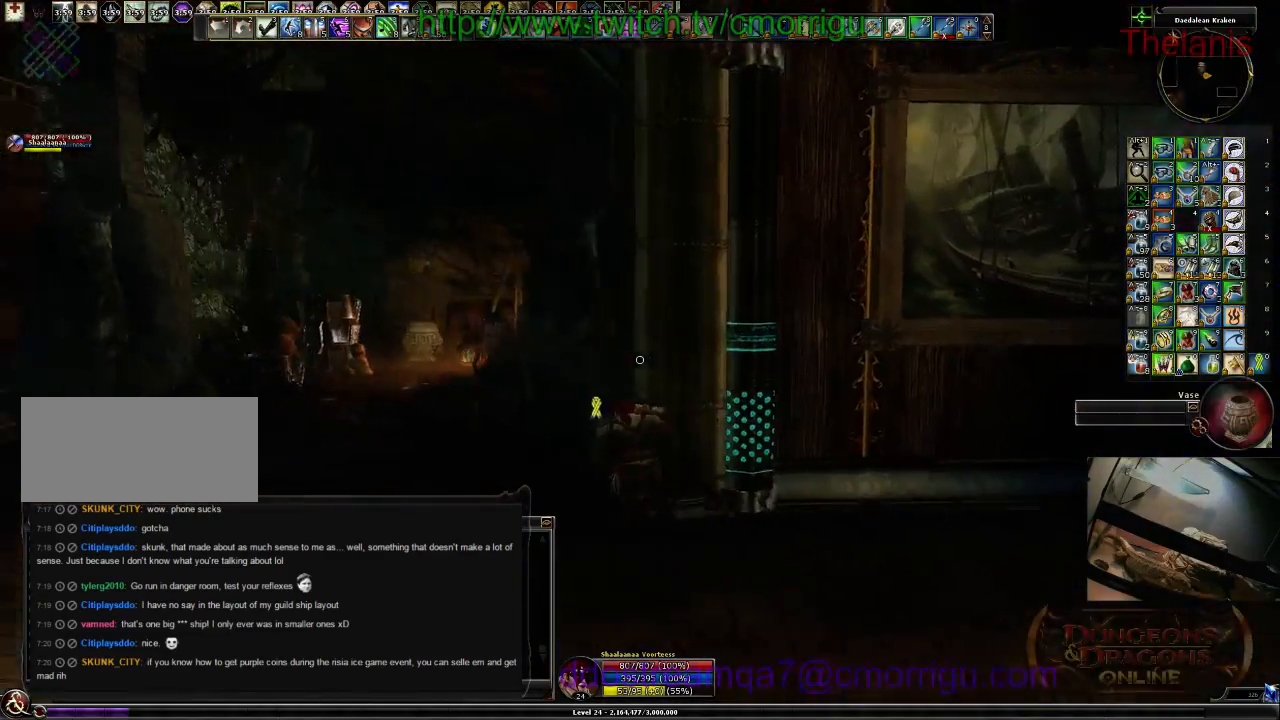
{"keys": ["w"], "events": [[434, "a", "up"]]}
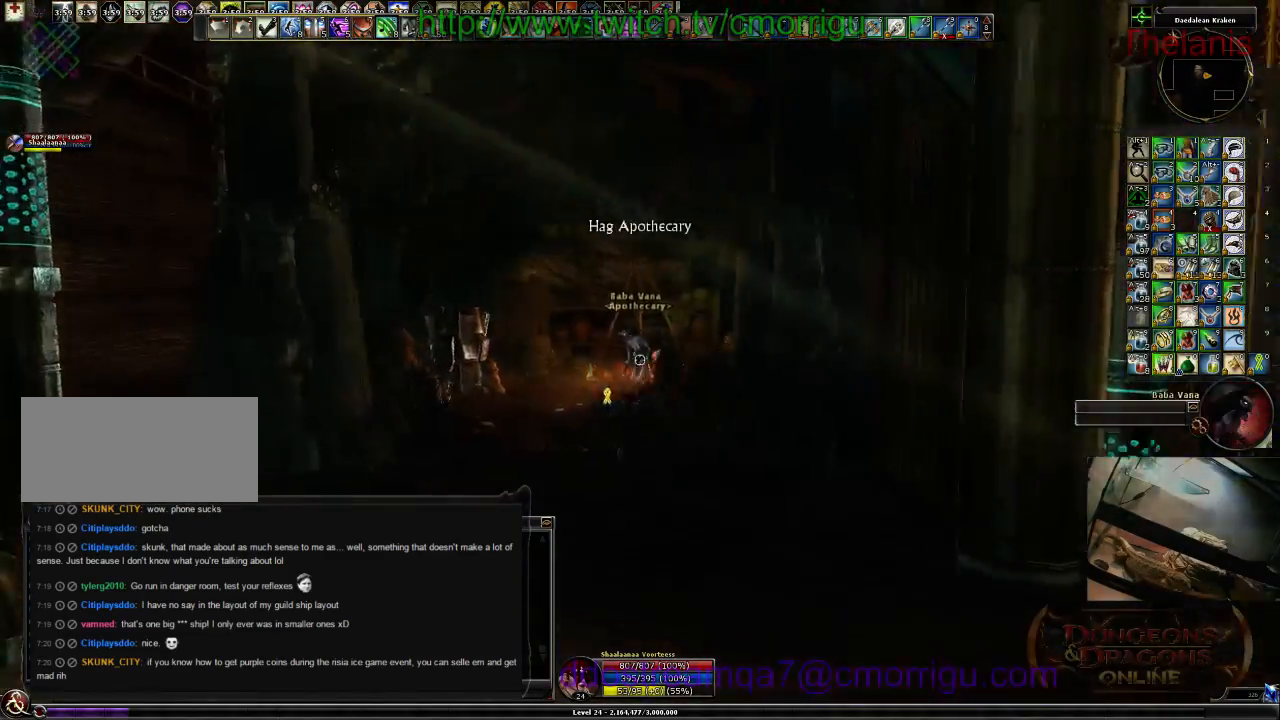
{"keys": ["w"], "events": [[34, "w", "up"], [300, "w", "down"]]}
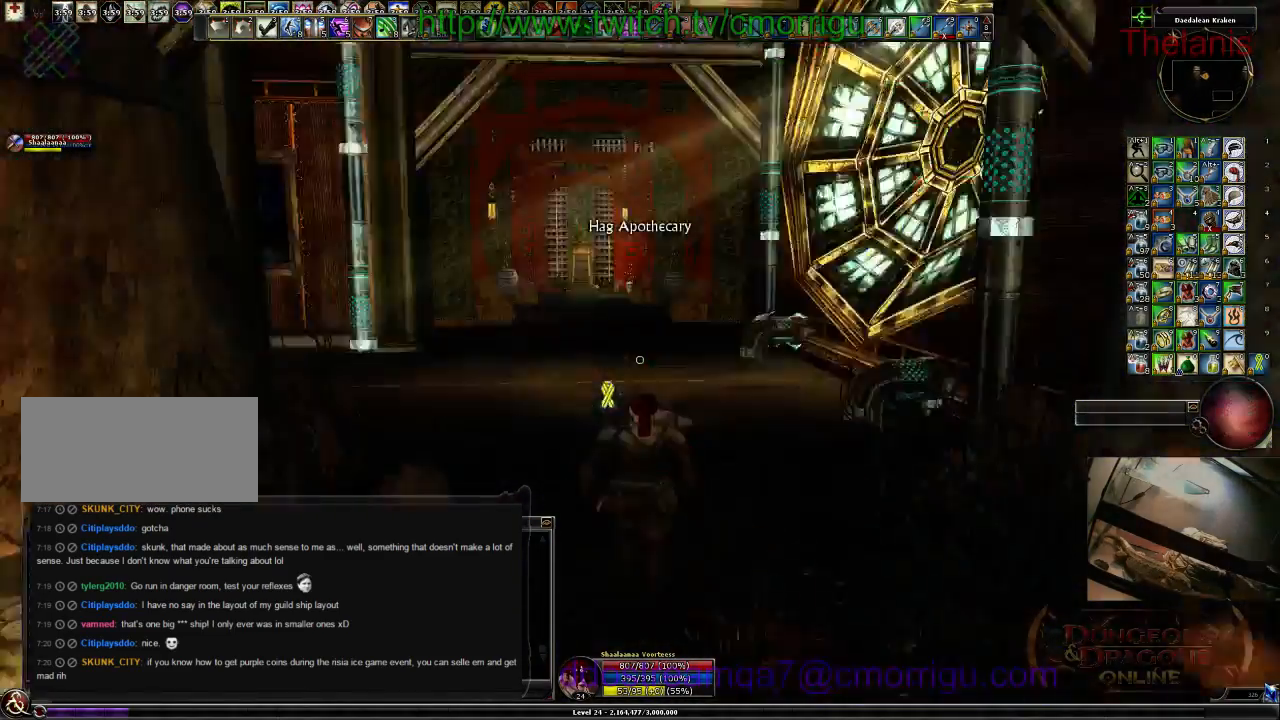
{"keys": ["w"], "events": []}